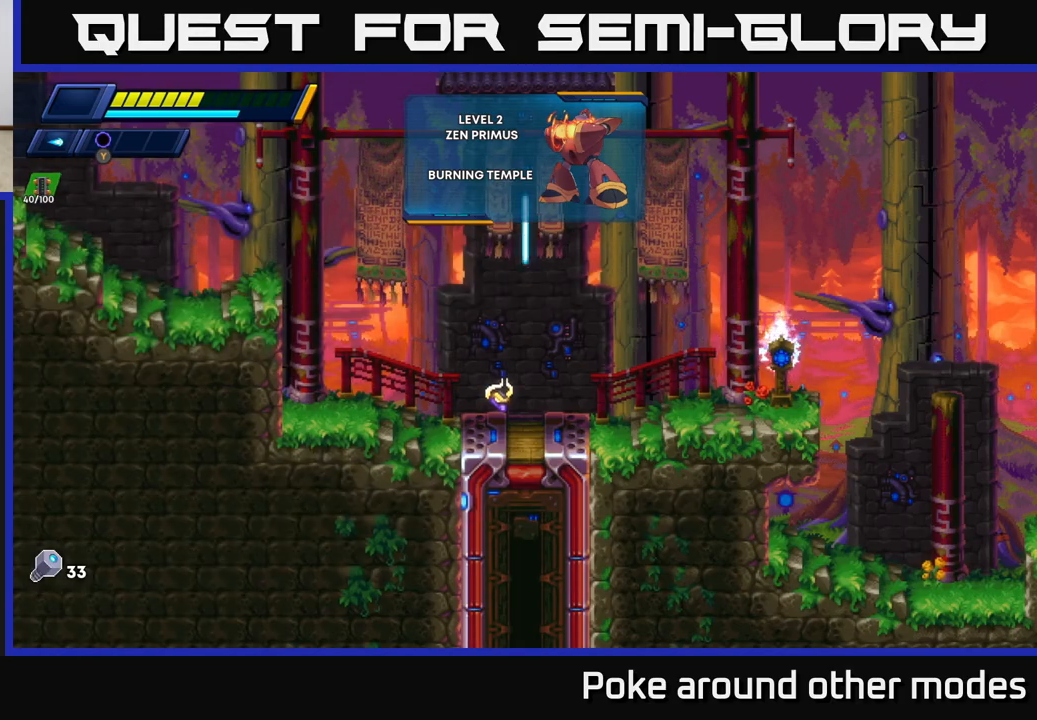
Gameplay with a controller (Xbox layout); each line is a JSON object with the inputs held at the frame after it. "events" lists button and stick changes between this image and that frame as [ms after this image, input, new state], when the widget could be followed in between.
{"buttons": [], "left_stick": "right", "right_stick": "center", "events": [[333, "left_stick", "right"]]}
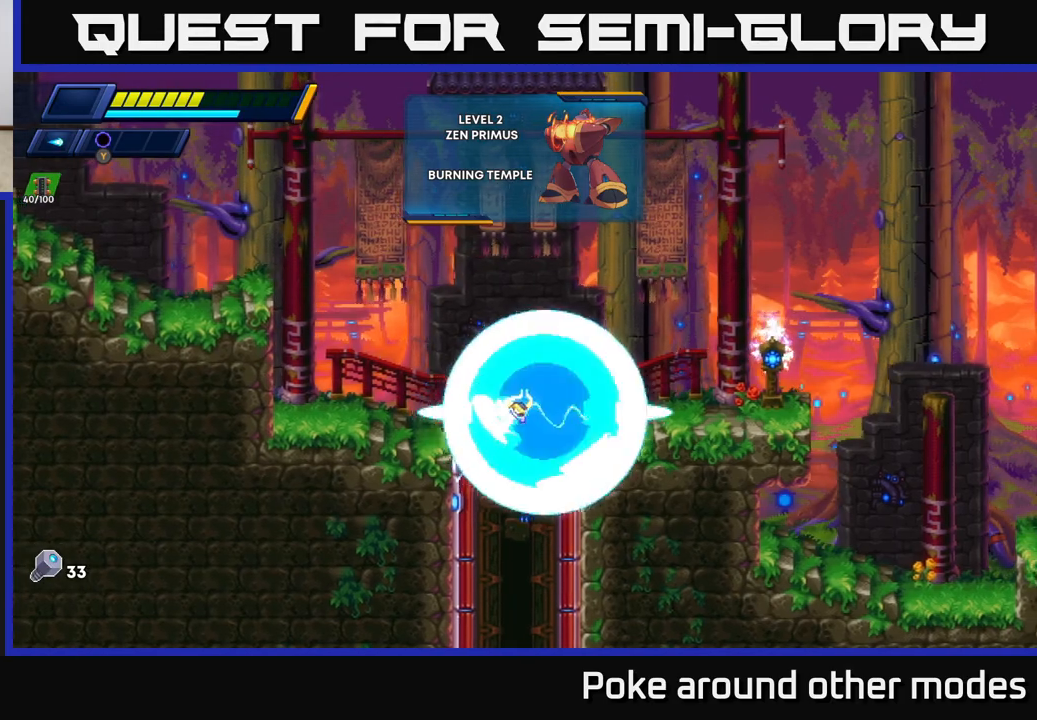
{"buttons": [], "left_stick": "right", "right_stick": "center", "events": []}
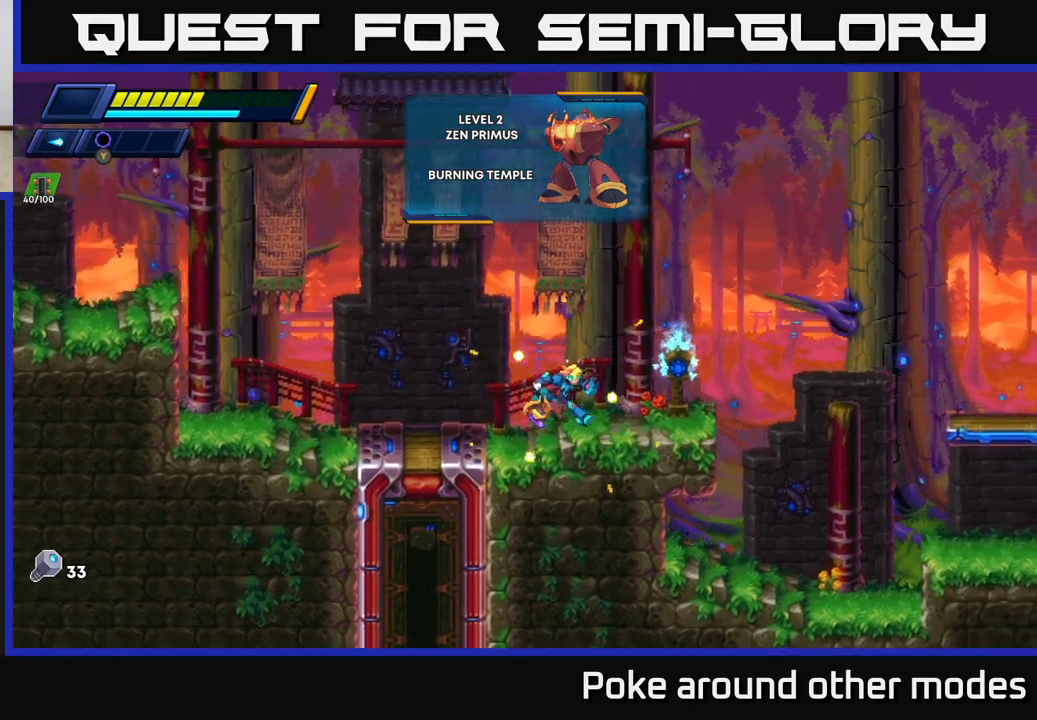
{"buttons": ["R2"], "left_stick": "right", "right_stick": "center", "events": [[250, "R2", "down"]]}
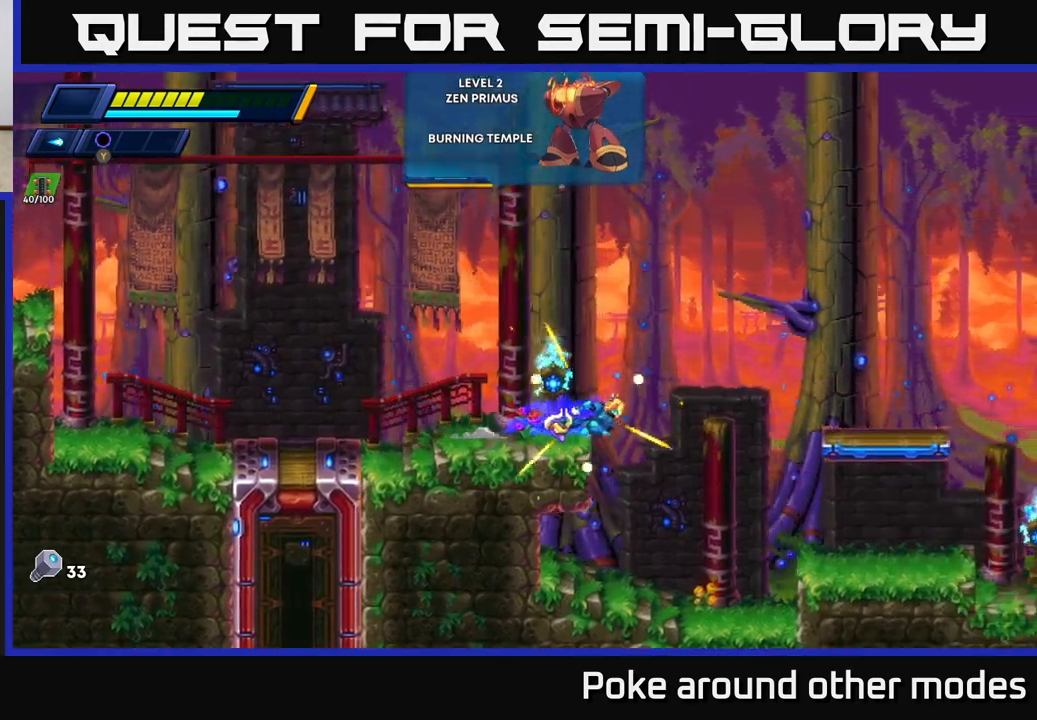
{"buttons": [], "left_stick": "right", "right_stick": "center", "events": [[17, "A", "down"], [133, "A", "up"], [433, "R2", "up"]]}
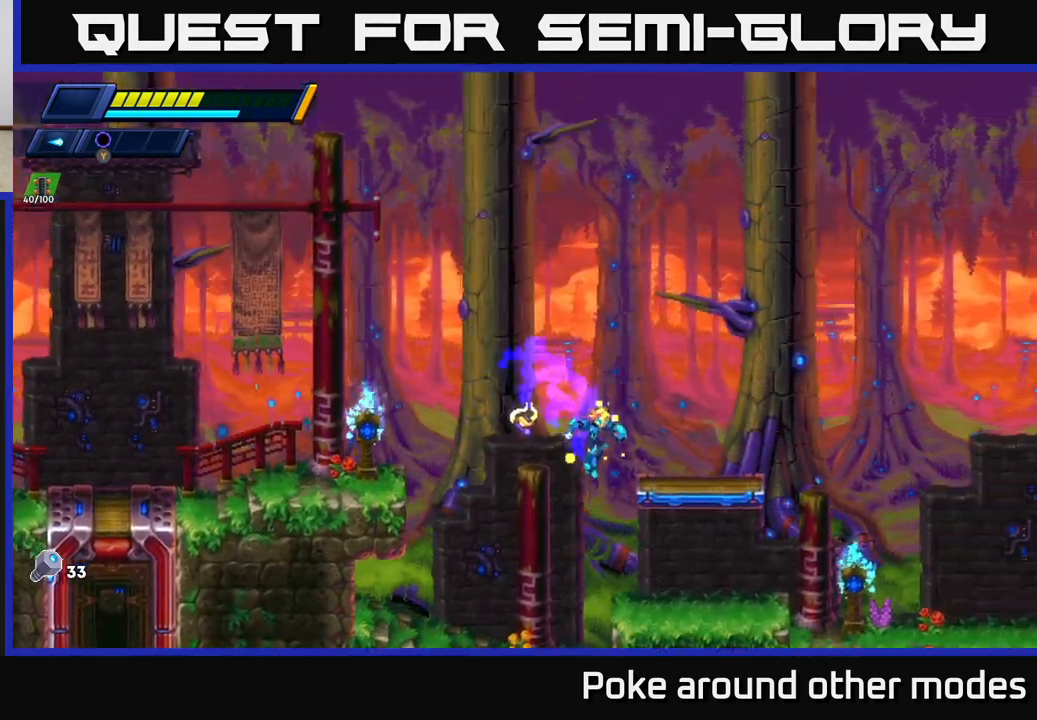
{"buttons": ["A", "X", "R2"], "left_stick": "right", "right_stick": "center", "events": [[83, "X", "down"], [167, "X", "up"], [267, "X", "down"], [350, "X", "up"], [400, "R2", "down"], [467, "X", "down"], [500, "A", "down"]]}
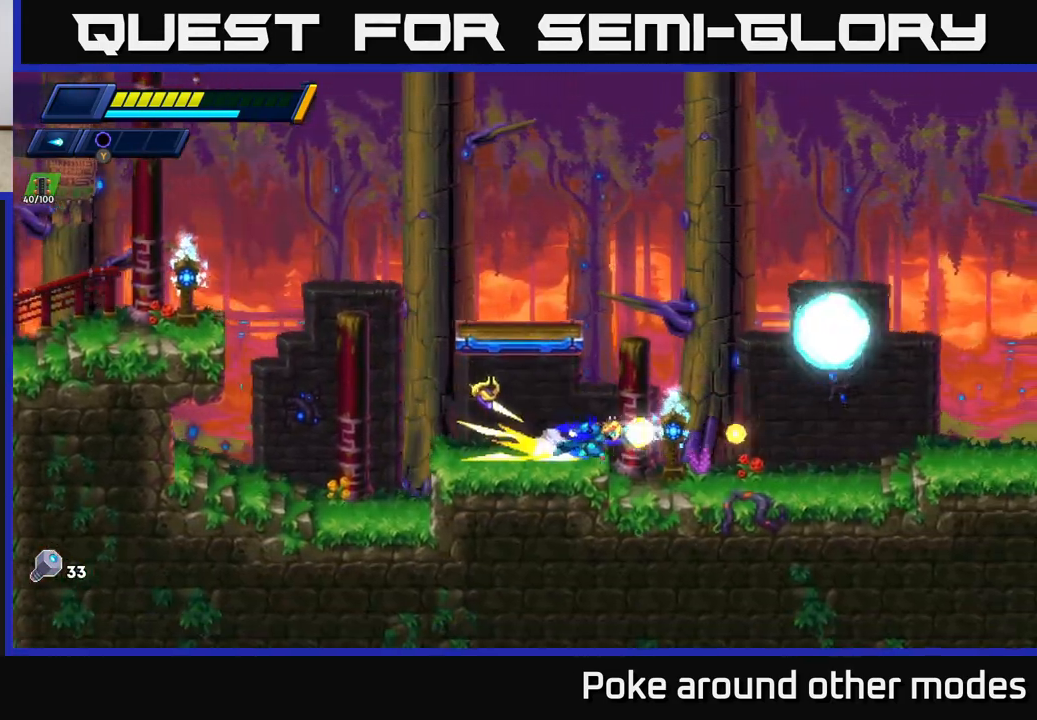
{"buttons": ["R2"], "left_stick": "right", "right_stick": "center", "events": [[67, "X", "up"], [250, "X", "down"], [383, "X", "up"], [417, "A", "up"]]}
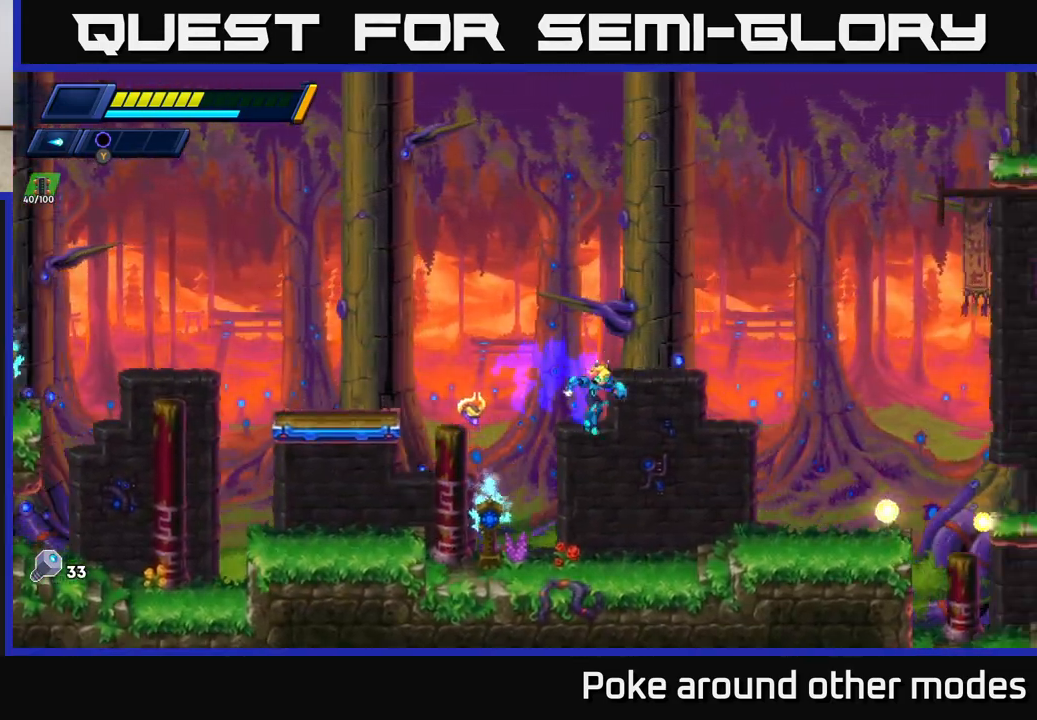
{"buttons": ["A", "R2"], "left_stick": "right", "right_stick": "center", "events": [[17, "X", "down"], [50, "R2", "up"], [100, "X", "up"], [200, "X", "down"], [283, "X", "up"], [350, "R2", "down"], [383, "X", "down"], [433, "A", "down"], [467, "X", "up"]]}
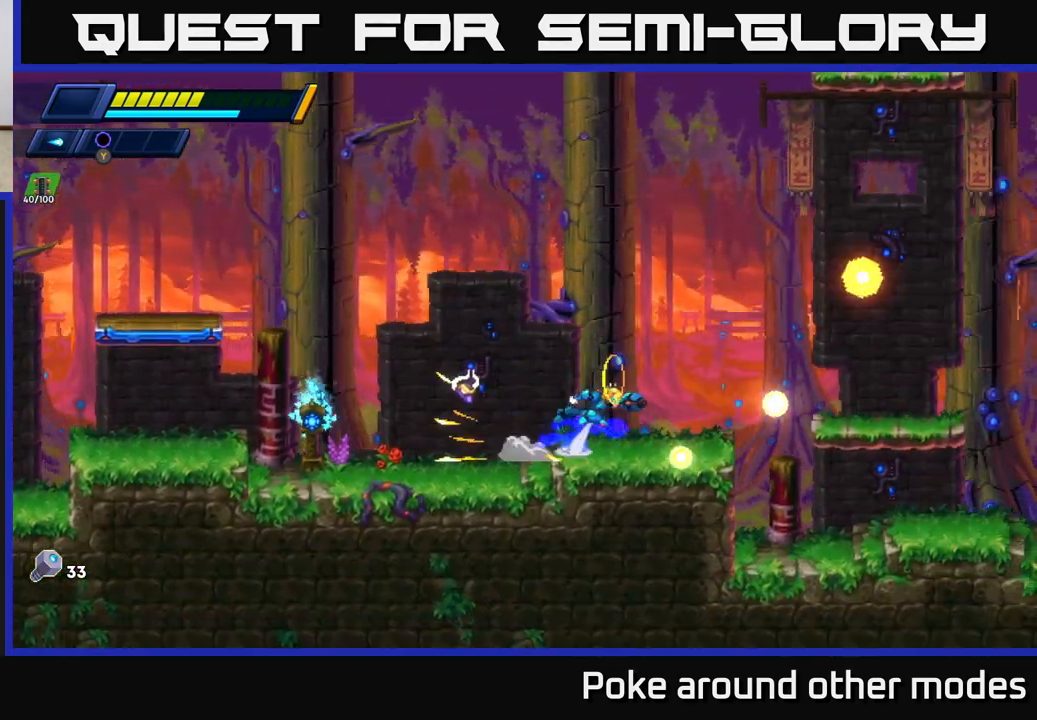
{"buttons": ["R2"], "left_stick": "right", "right_stick": "center", "events": [[83, "X", "down"], [100, "A", "up"], [150, "R2", "up"], [200, "X", "up"], [283, "X", "down"], [317, "R2", "down"], [417, "X", "up"]]}
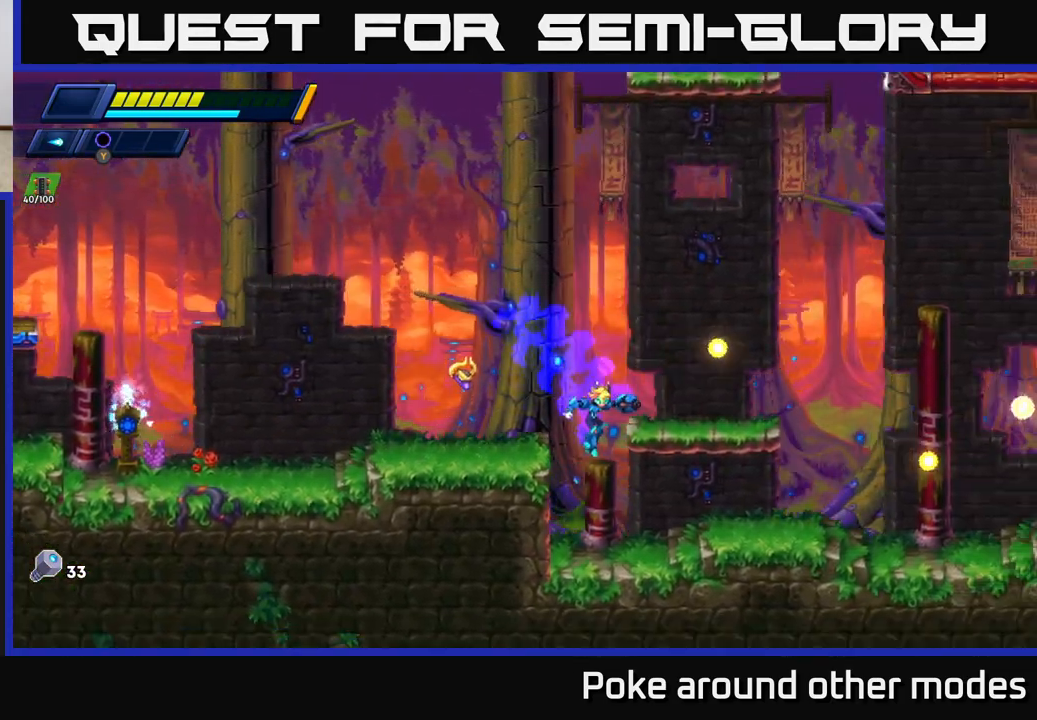
{"buttons": ["A", "R2"], "left_stick": "right", "right_stick": "center", "events": [[233, "R2", "up"], [333, "R2", "down"], [450, "A", "down"]]}
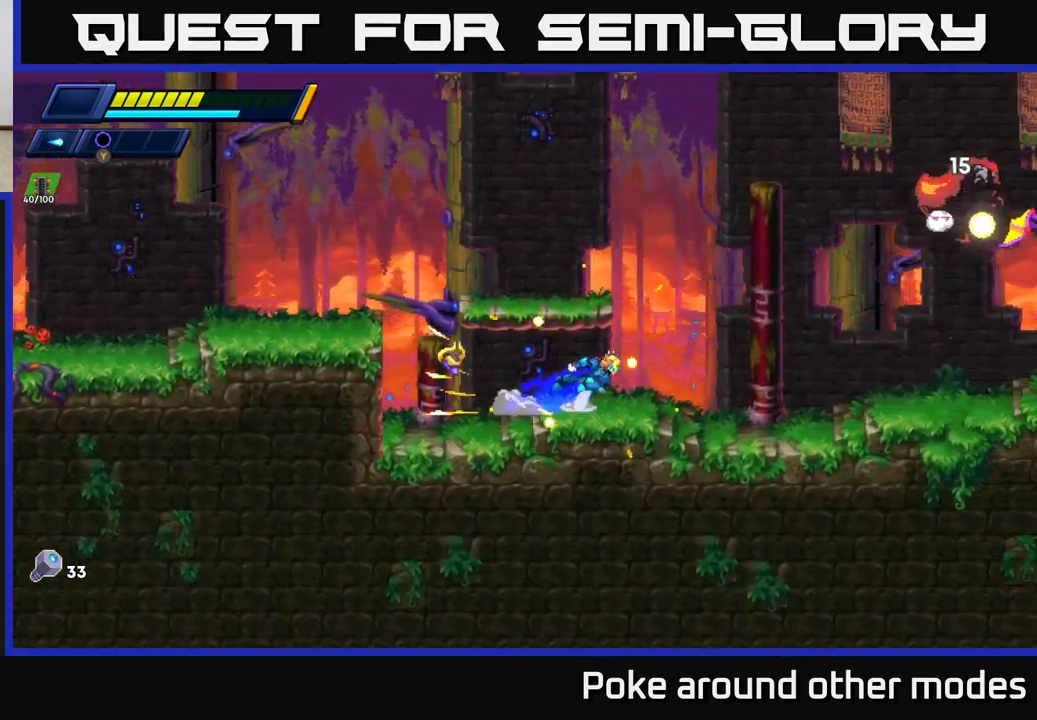
{"buttons": ["X"], "left_stick": "right", "right_stick": "center", "events": [[167, "X", "down"], [233, "A", "up"], [267, "X", "up"], [367, "R2", "up"], [367, "X", "down"], [433, "X", "up"], [500, "X", "down"]]}
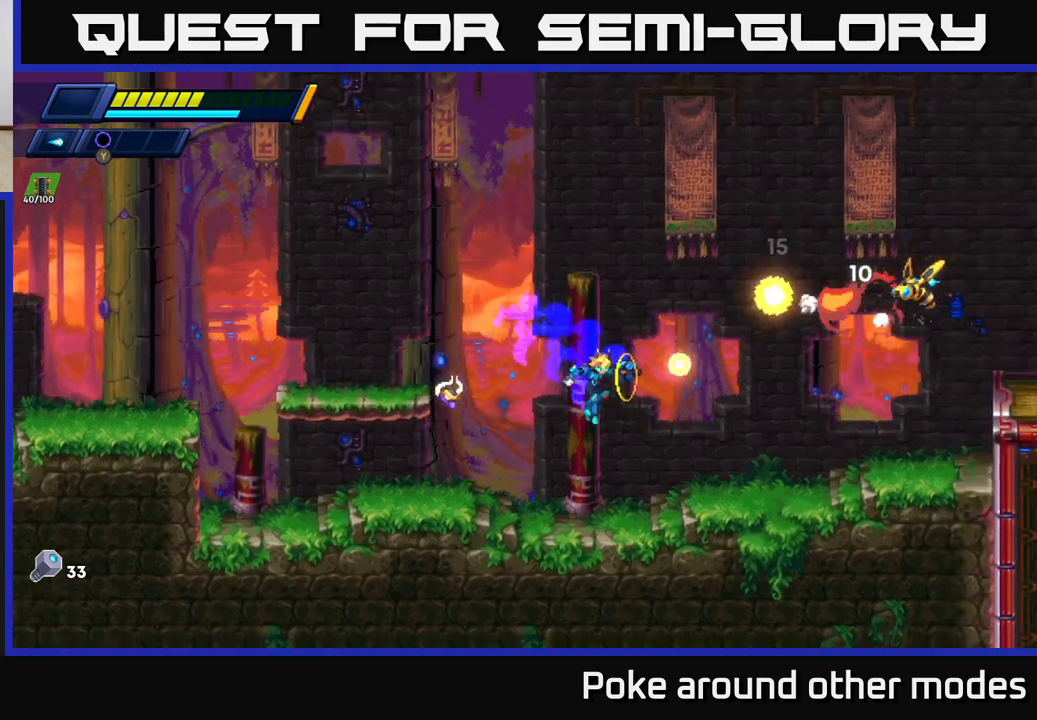
{"buttons": ["R2"], "left_stick": "right", "right_stick": "center", "events": [[83, "X", "up"], [183, "X", "down"], [250, "R2", "down"], [267, "X", "up"]]}
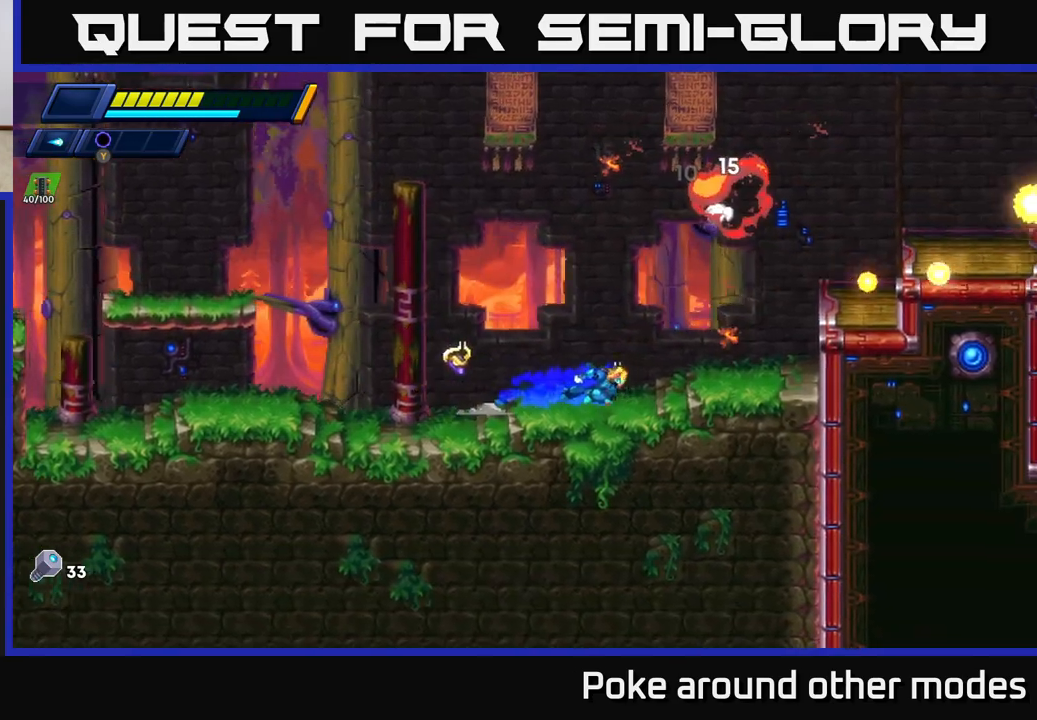
{"buttons": ["R2"], "left_stick": "right", "right_stick": "center", "events": [[33, "A", "down"], [483, "A", "up"]]}
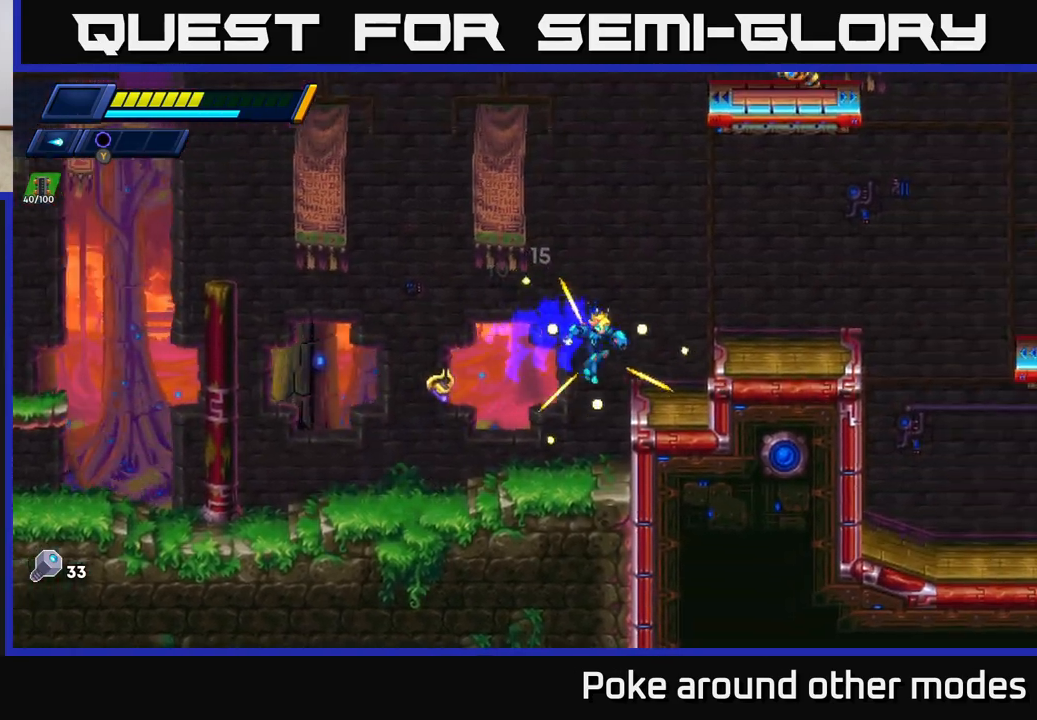
{"buttons": [], "left_stick": "right", "right_stick": "center", "events": [[17, "R2", "up"], [117, "R2", "down"], [133, "A", "down"], [333, "R2", "up"], [350, "A", "up"]]}
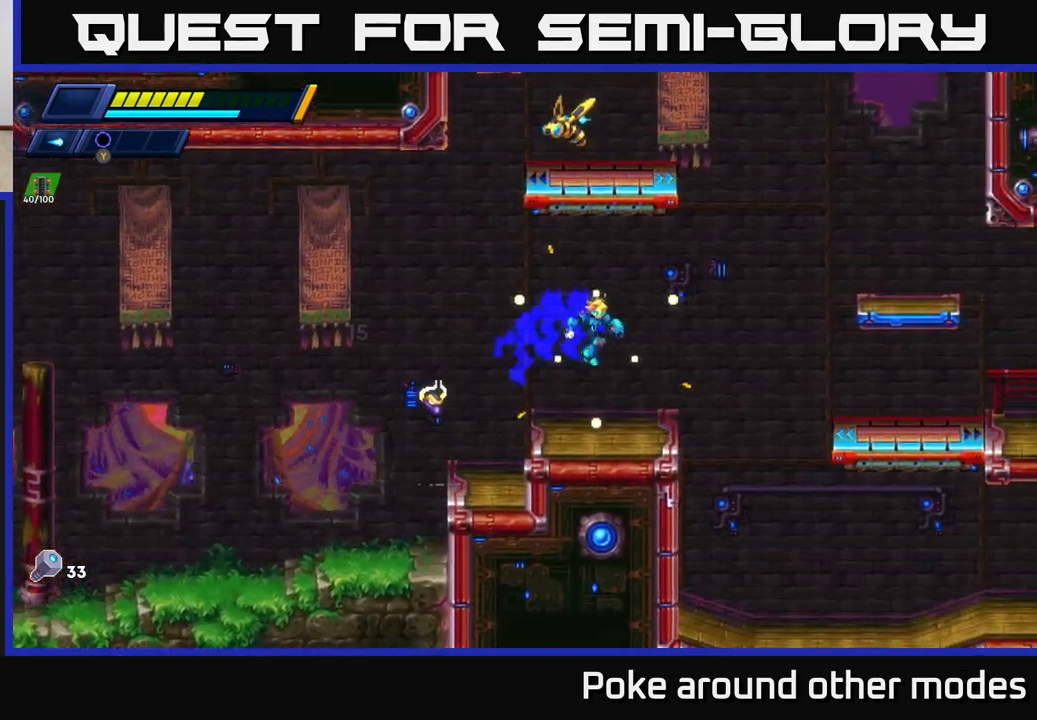
{"buttons": ["A", "R2"], "left_stick": "right", "right_stick": "center", "events": [[33, "left_stick", "center"], [167, "left_stick", "right"], [200, "R2", "down"], [267, "A", "down"]]}
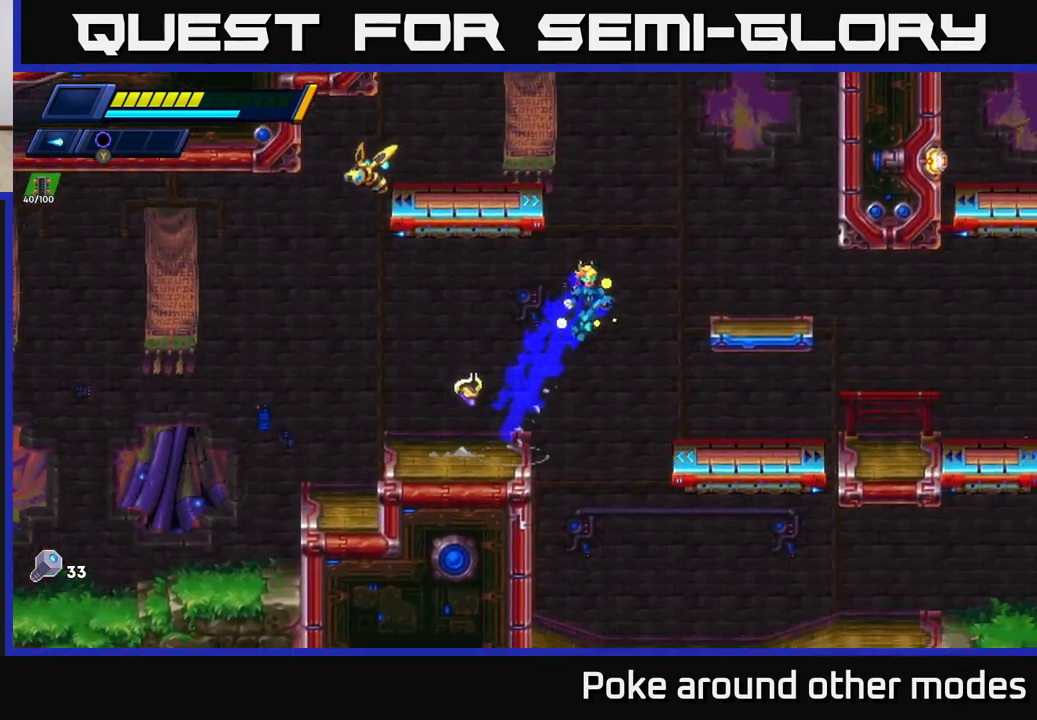
{"buttons": ["A", "R2"], "left_stick": "center", "right_stick": "center", "events": [[250, "R2", "up"], [317, "A", "up"], [417, "left_stick", "center"], [433, "A", "down"], [433, "R2", "down"]]}
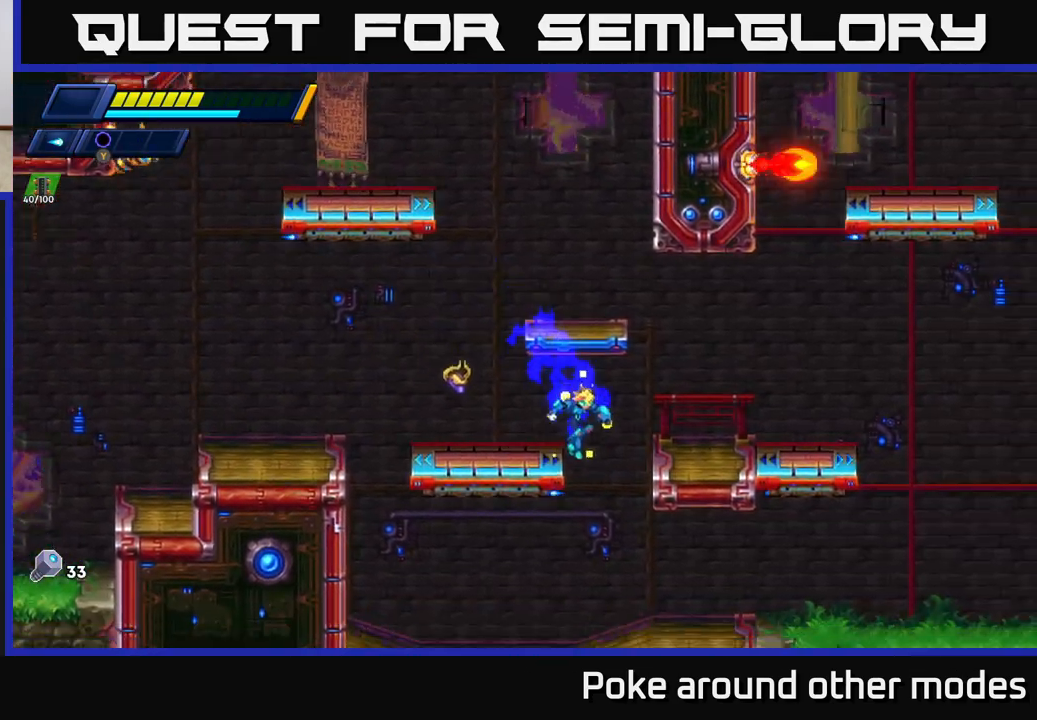
{"buttons": ["A"], "left_stick": "left", "right_stick": "center", "events": [[317, "left_stick", "right"], [367, "A", "up"], [367, "R2", "up"], [417, "left_stick", "left"], [500, "A", "down"]]}
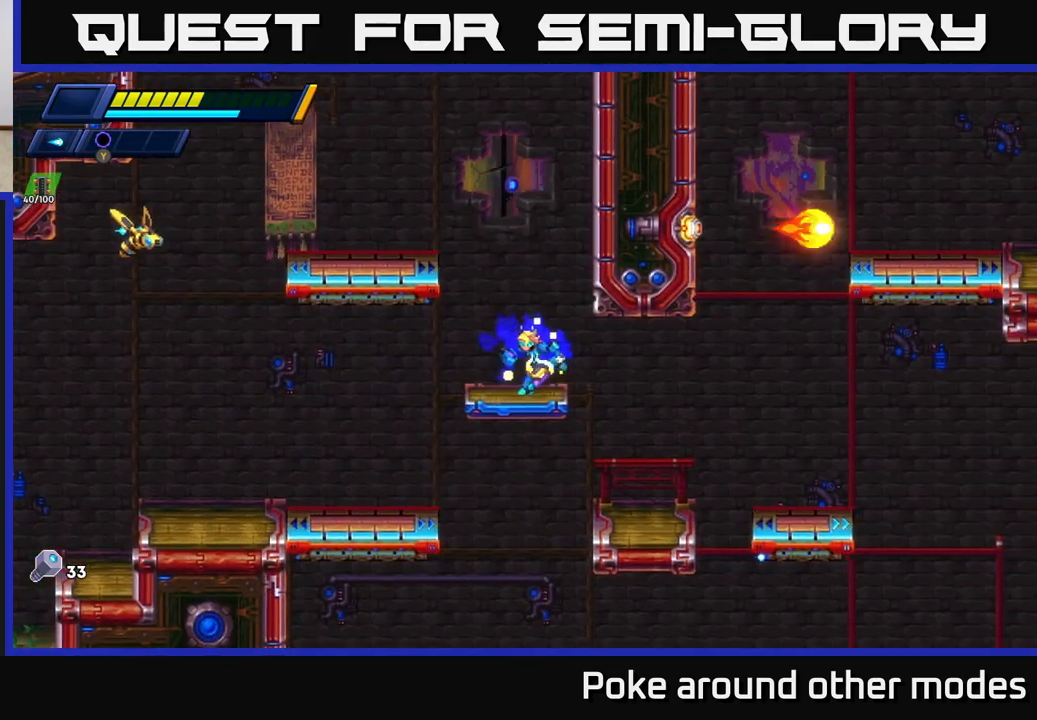
{"buttons": ["A"], "left_stick": "left", "right_stick": "center", "events": [[50, "left_stick", "center"], [217, "X", "down"], [217, "left_stick", "left"], [333, "X", "up"], [400, "X", "down"], [500, "X", "up"]]}
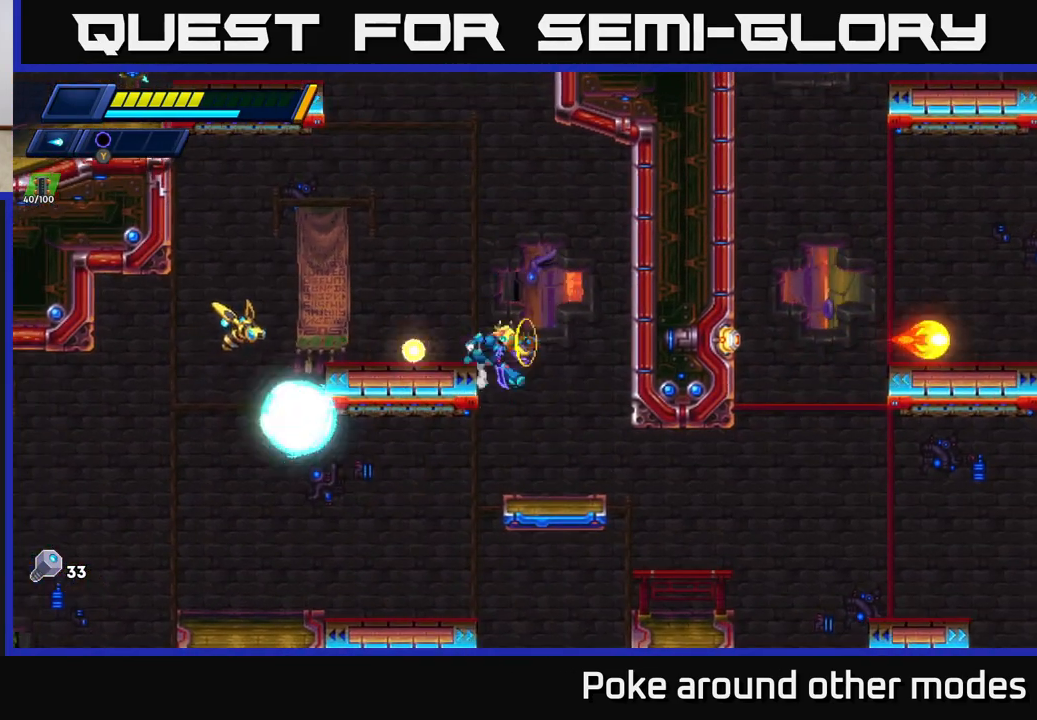
{"buttons": ["A", "R2"], "left_stick": "left", "right_stick": "center", "events": [[67, "X", "down"], [83, "A", "up"], [183, "X", "up"], [367, "A", "down"], [367, "R2", "down"]]}
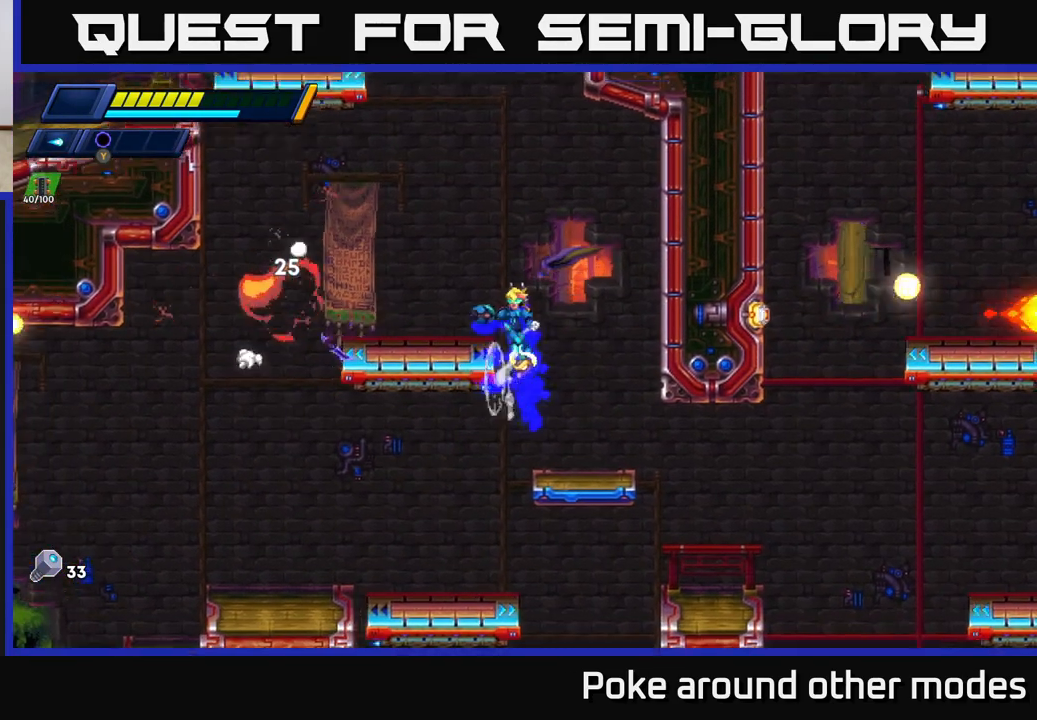
{"buttons": ["R2"], "left_stick": "left", "right_stick": "center", "events": [[233, "A", "up"], [367, "R2", "up"], [483, "R2", "down"]]}
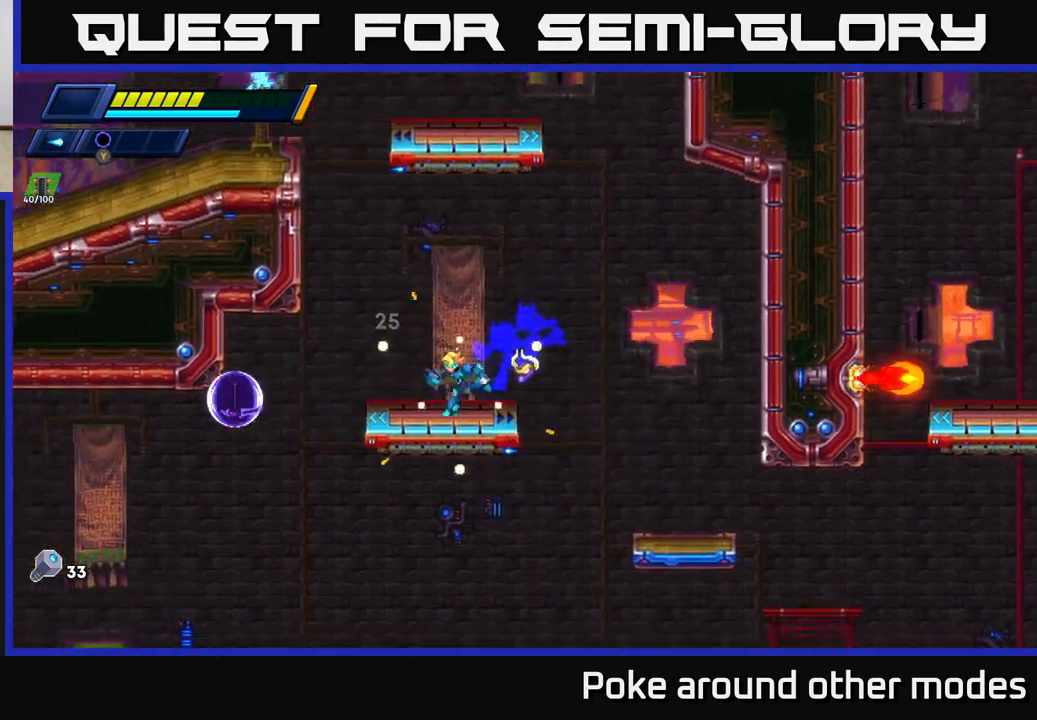
{"buttons": ["A", "R2"], "left_stick": "left", "right_stick": "center", "events": [[33, "A", "down"], [333, "A", "up"], [400, "A", "down"]]}
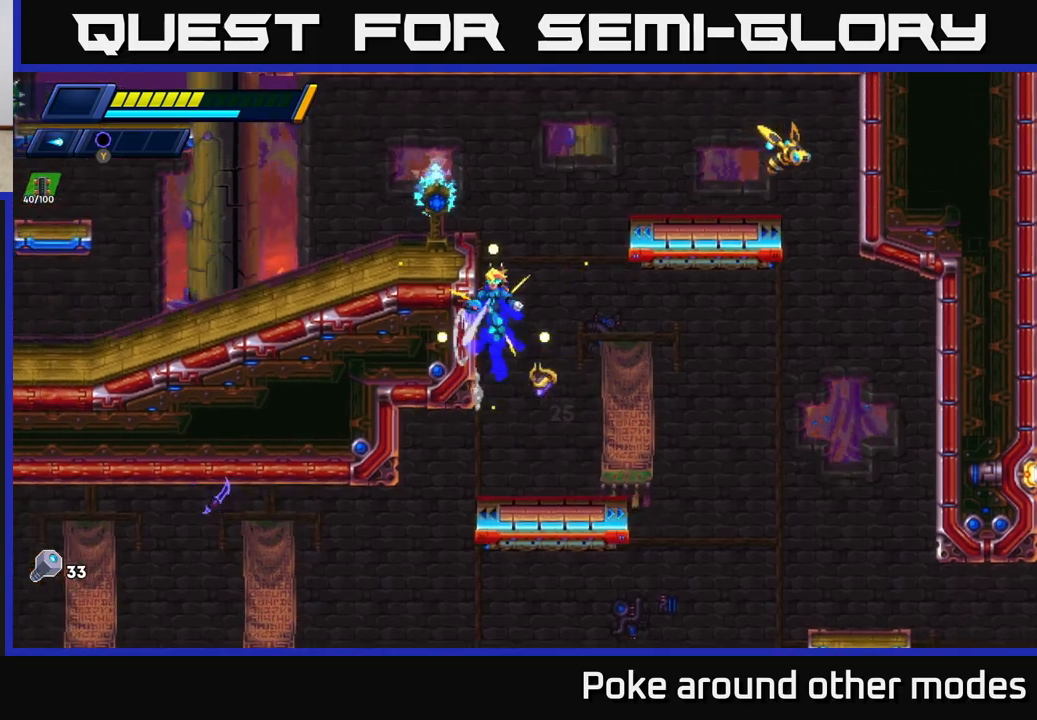
{"buttons": [], "left_stick": "left", "right_stick": "center", "events": [[50, "A", "up"], [100, "A", "down"], [367, "left_stick", "right"], [417, "A", "up"], [417, "R2", "up"], [417, "X", "down"], [483, "X", "up"], [500, "left_stick", "left"]]}
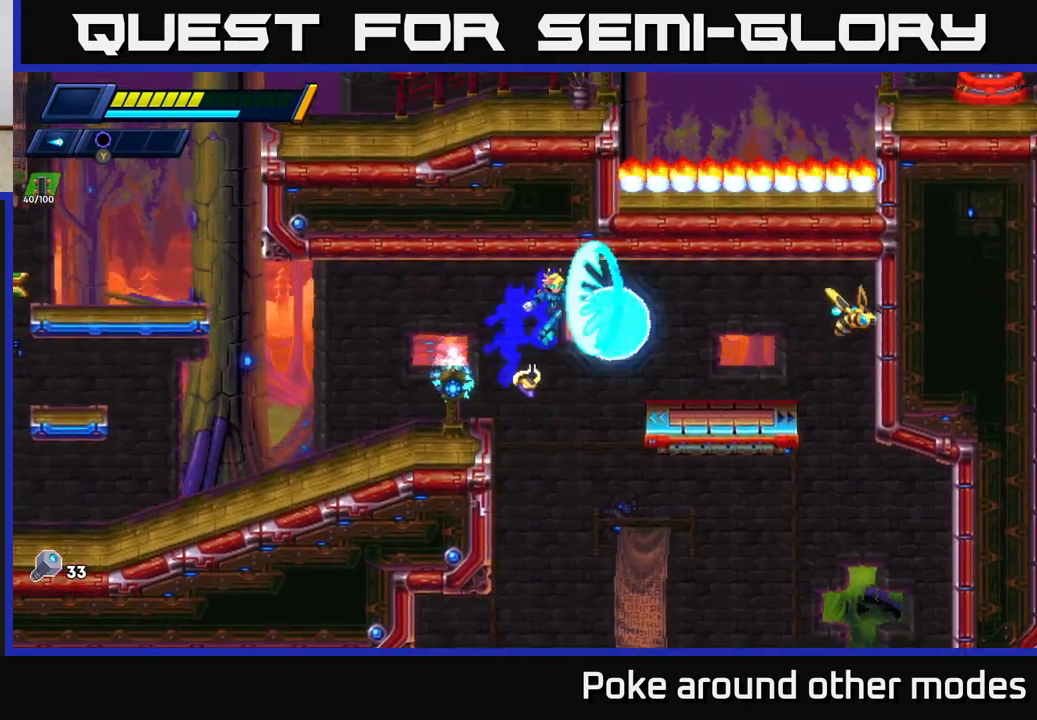
{"buttons": ["R2"], "left_stick": "left", "right_stick": "center", "events": [[50, "X", "down"], [150, "X", "up"], [233, "R2", "down"]]}
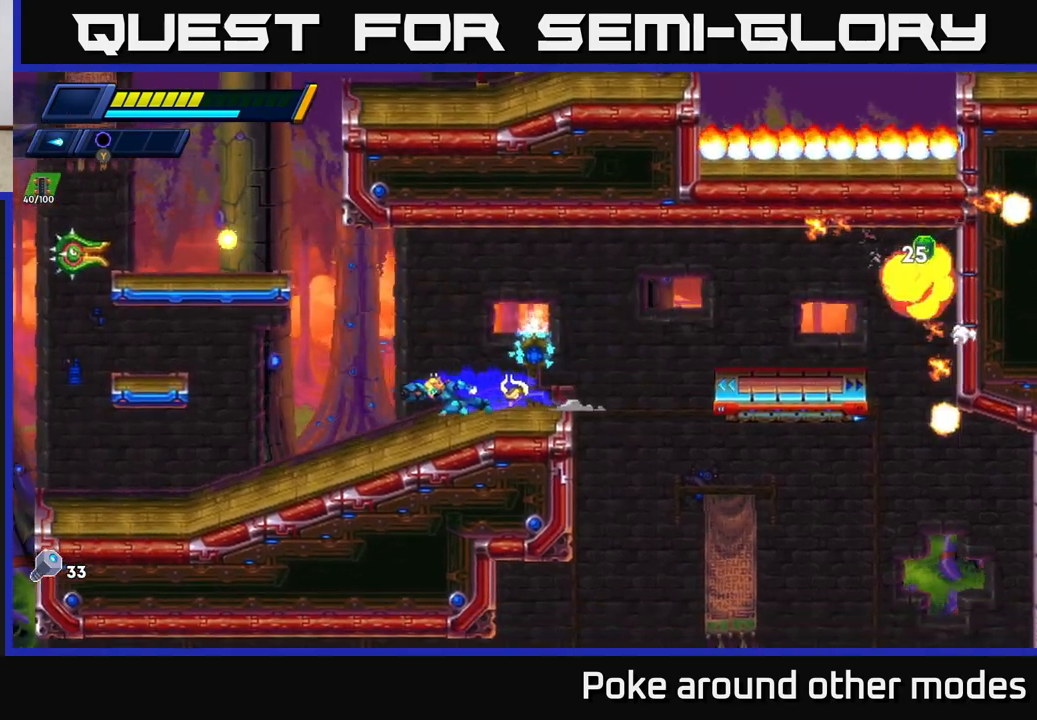
{"buttons": [], "left_stick": "right", "right_stick": "center", "events": [[150, "A", "down"], [217, "X", "down"], [300, "A", "up"], [300, "R2", "up"], [300, "left_stick", "right"], [317, "X", "up"], [383, "X", "down"], [483, "X", "up"]]}
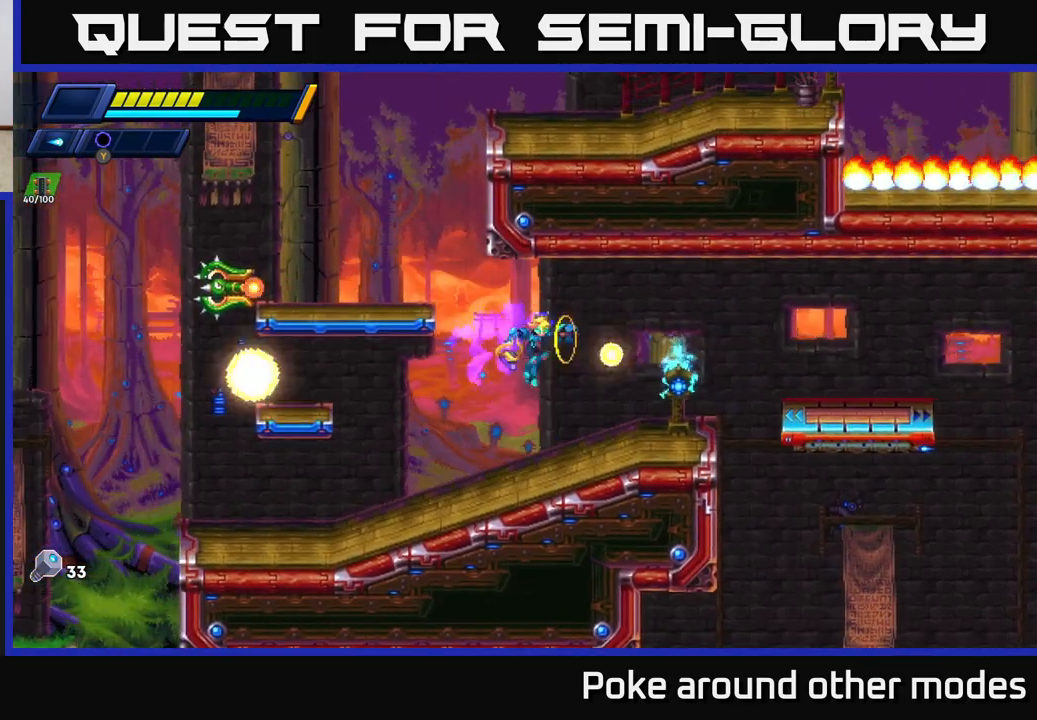
{"buttons": ["A", "R2"], "left_stick": "right", "right_stick": "center", "events": [[117, "R2", "down"], [483, "A", "down"]]}
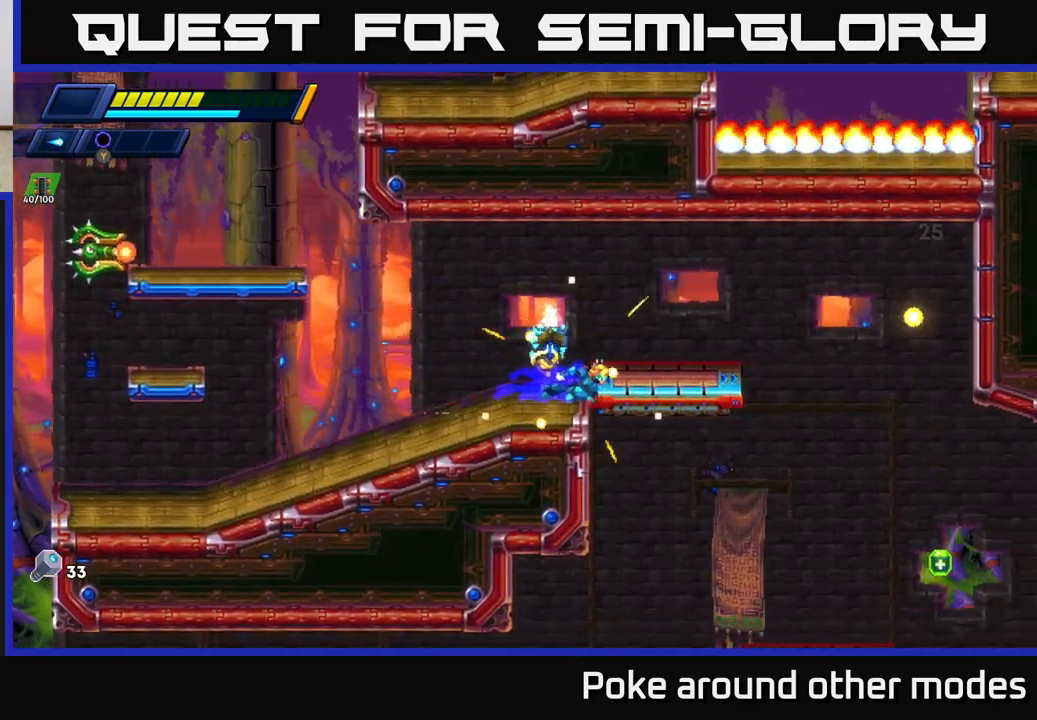
{"buttons": ["R2"], "left_stick": "right", "right_stick": "center", "events": [[183, "A", "up"]]}
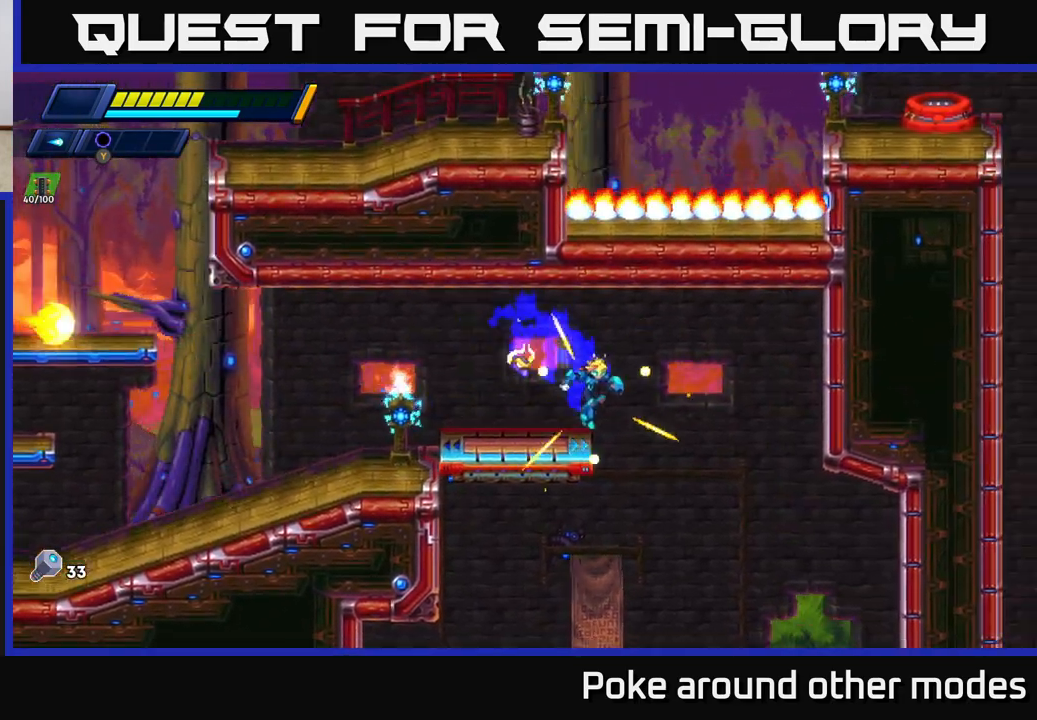
{"buttons": [], "left_stick": "right", "right_stick": "down", "events": [[117, "R2", "up"], [133, "right_stick", "down"]]}
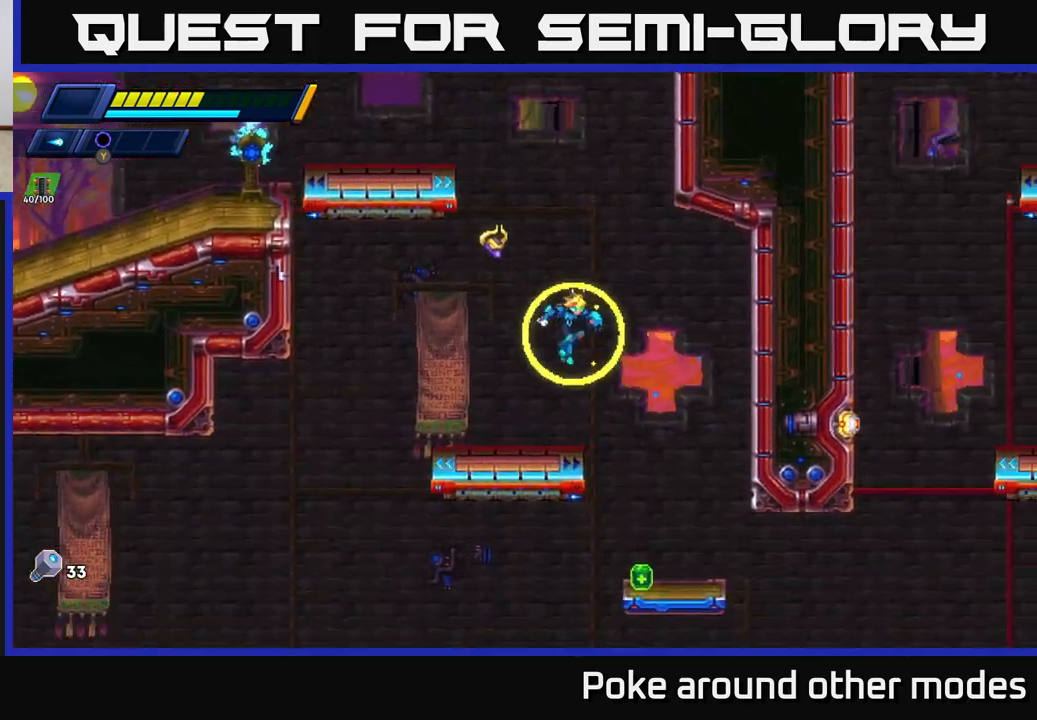
{"buttons": [], "left_stick": "left", "right_stick": "center", "events": [[267, "left_stick", "left"], [267, "right_stick", "center"], [333, "left_stick", "center"], [400, "left_stick", "right"], [483, "left_stick", "left"]]}
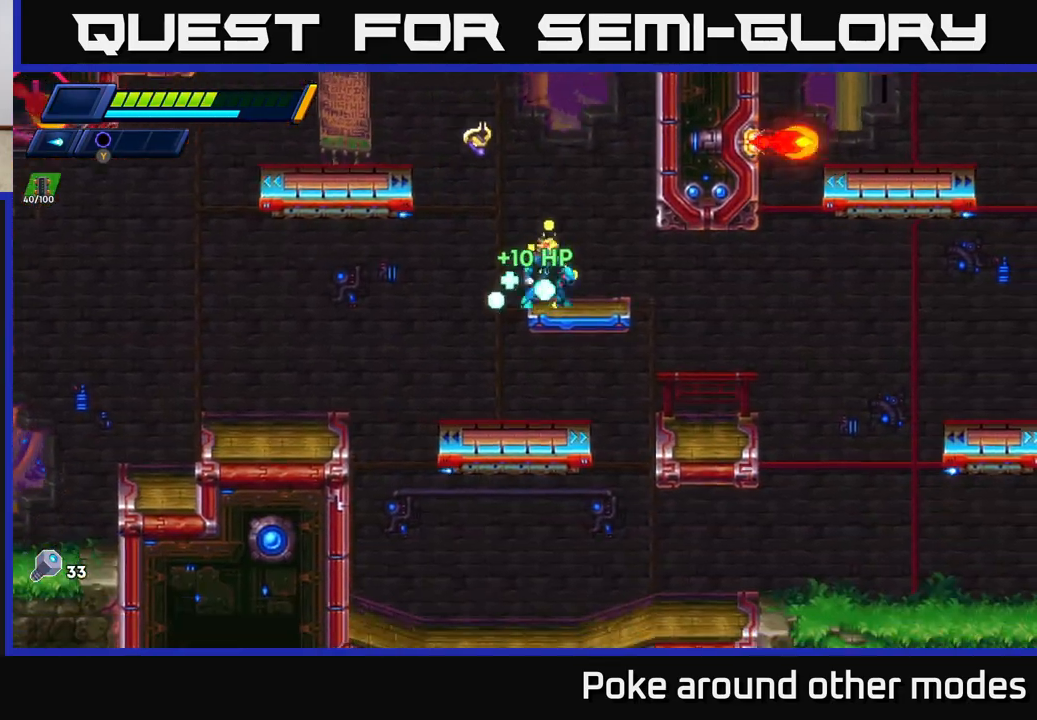
{"buttons": ["R2"], "left_stick": "left", "right_stick": "center", "events": [[17, "A", "down"], [17, "R2", "down"], [417, "A", "up"]]}
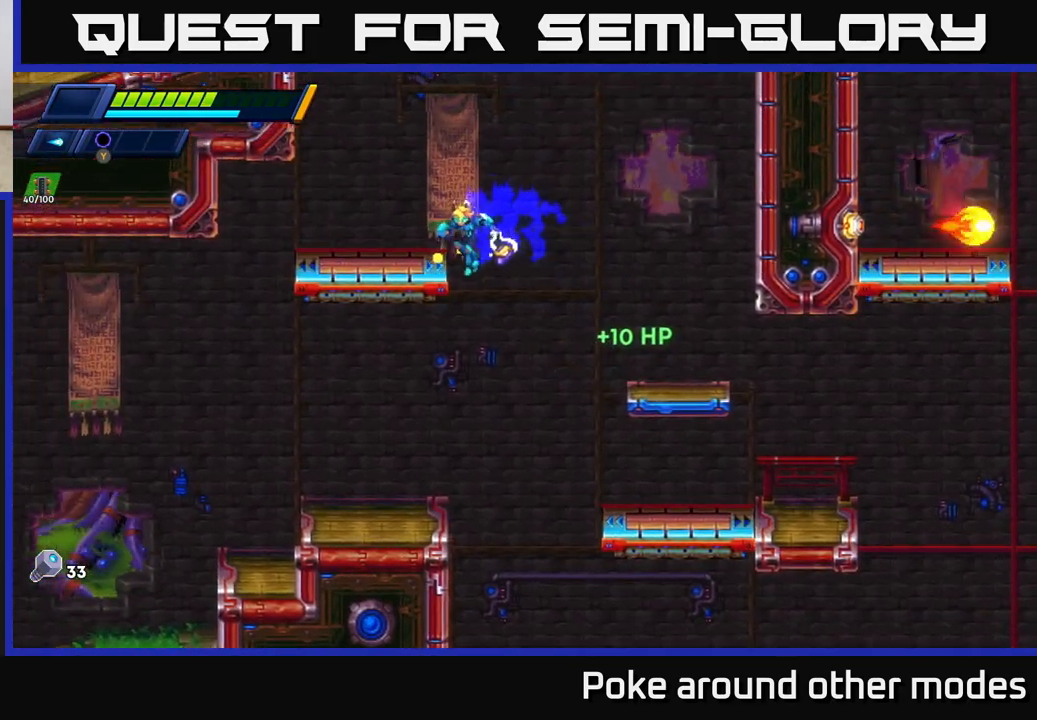
{"buttons": [], "left_stick": "center", "right_stick": "center", "events": [[50, "A", "down"], [267, "A", "up"], [300, "R2", "up"], [367, "left_stick", "center"]]}
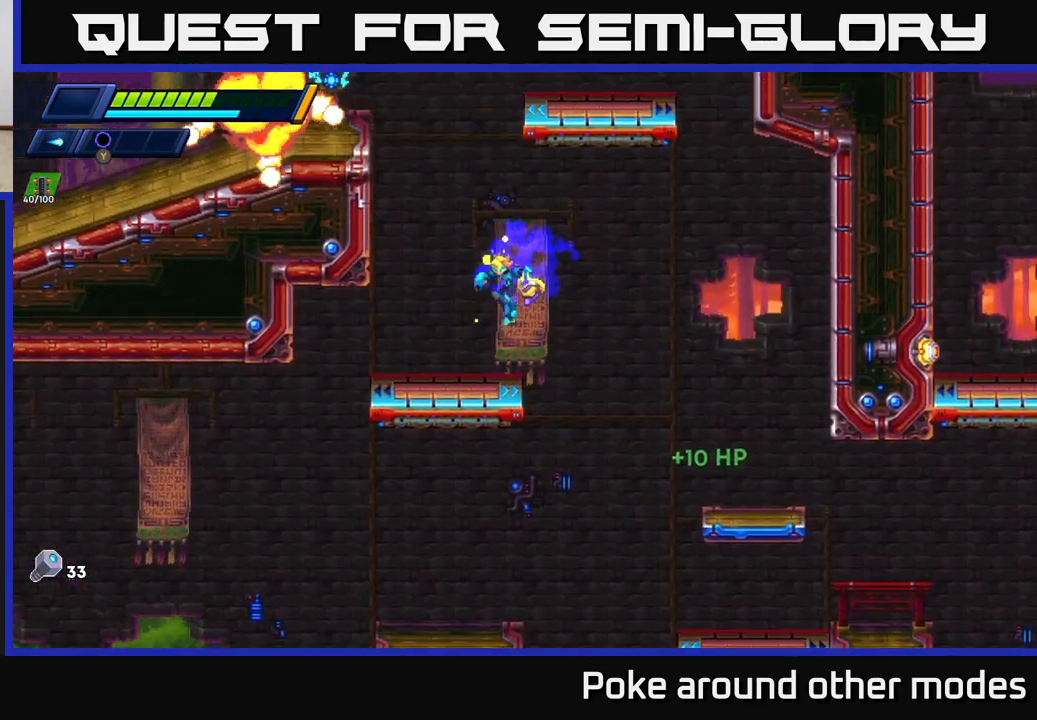
{"buttons": ["R2"], "left_stick": "left", "right_stick": "center", "events": [[100, "left_stick", "left"], [217, "R2", "down"], [233, "A", "down"], [433, "A", "up"]]}
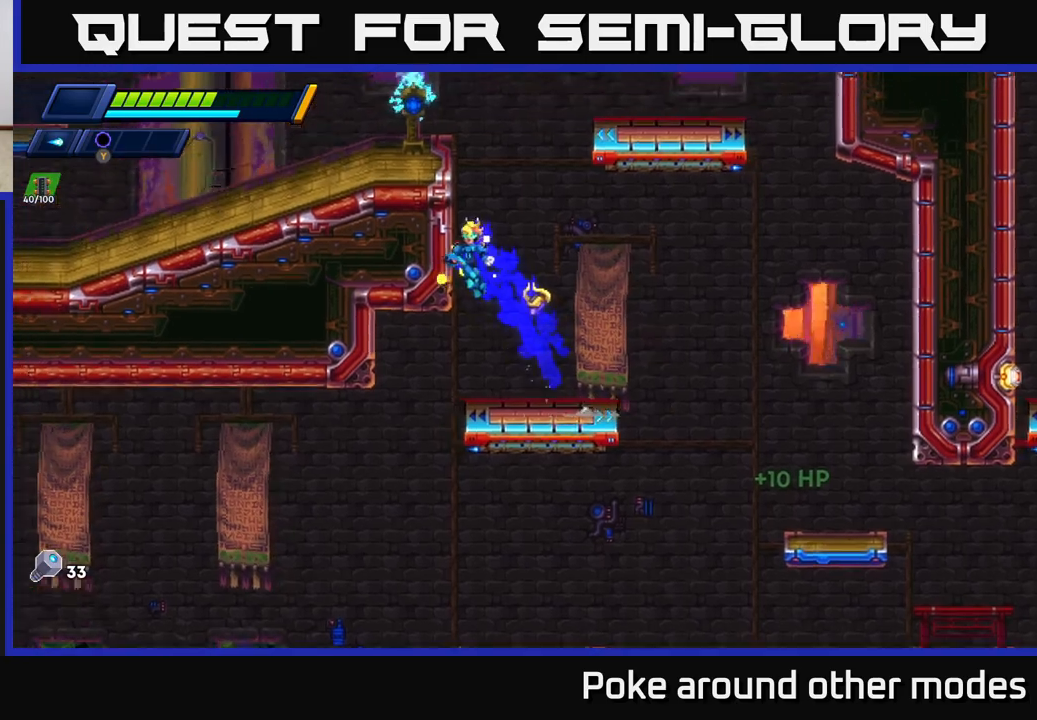
{"buttons": ["A"], "left_stick": "left", "right_stick": "center", "events": [[33, "A", "down"], [200, "A", "up"], [333, "R2", "up"], [367, "A", "down"]]}